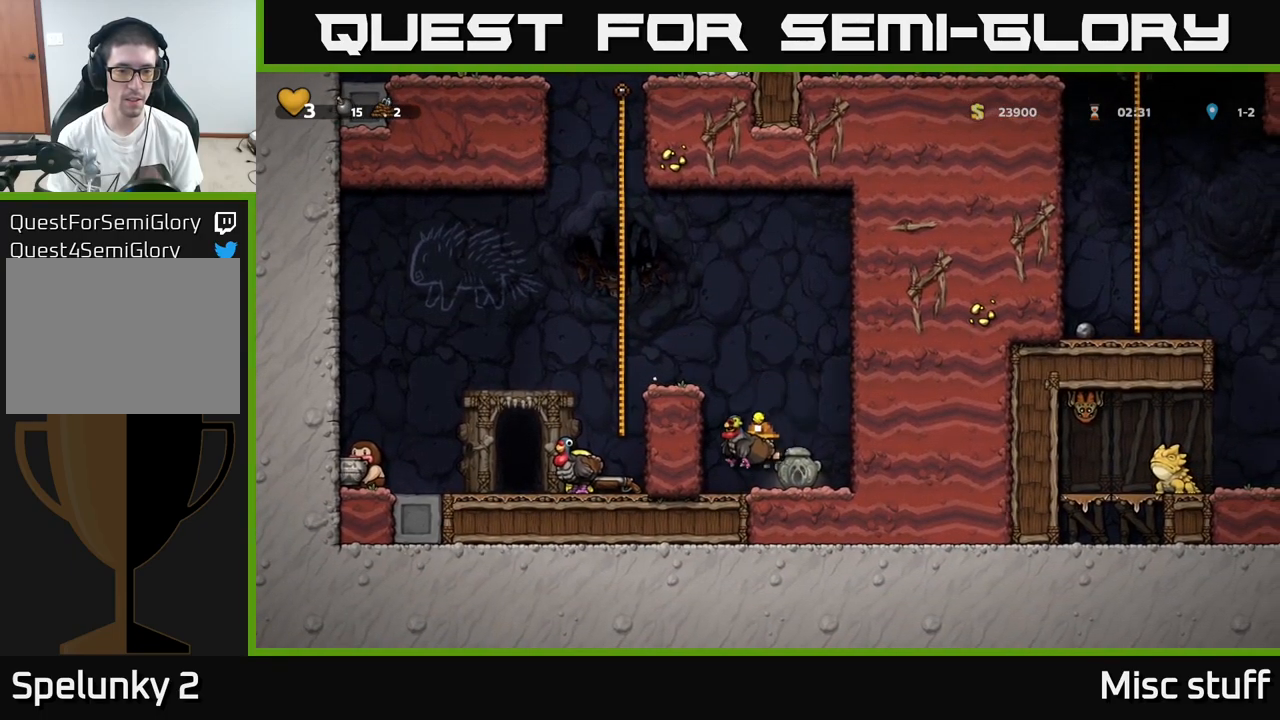
Gameplay with a controller (Xbox layout); each line is a JSON object with the inputs held at the frame after it. "events" lists button and stick changes between this image and that frame as [ms after this image, input, new state], when the widget could be followed in between. Not read: right_stick.
{"buttons": ["DPAD_LEFT"], "left_stick": "center", "events": [[17, "DPAD_DOWN", "down"], [67, "DPAD_LEFT", "up"], [117, "X", "down"], [200, "DPAD_DOWN", "up"], [200, "X", "up"], [234, "A", "down"], [267, "DPAD_LEFT", "down"], [417, "A", "up"]]}
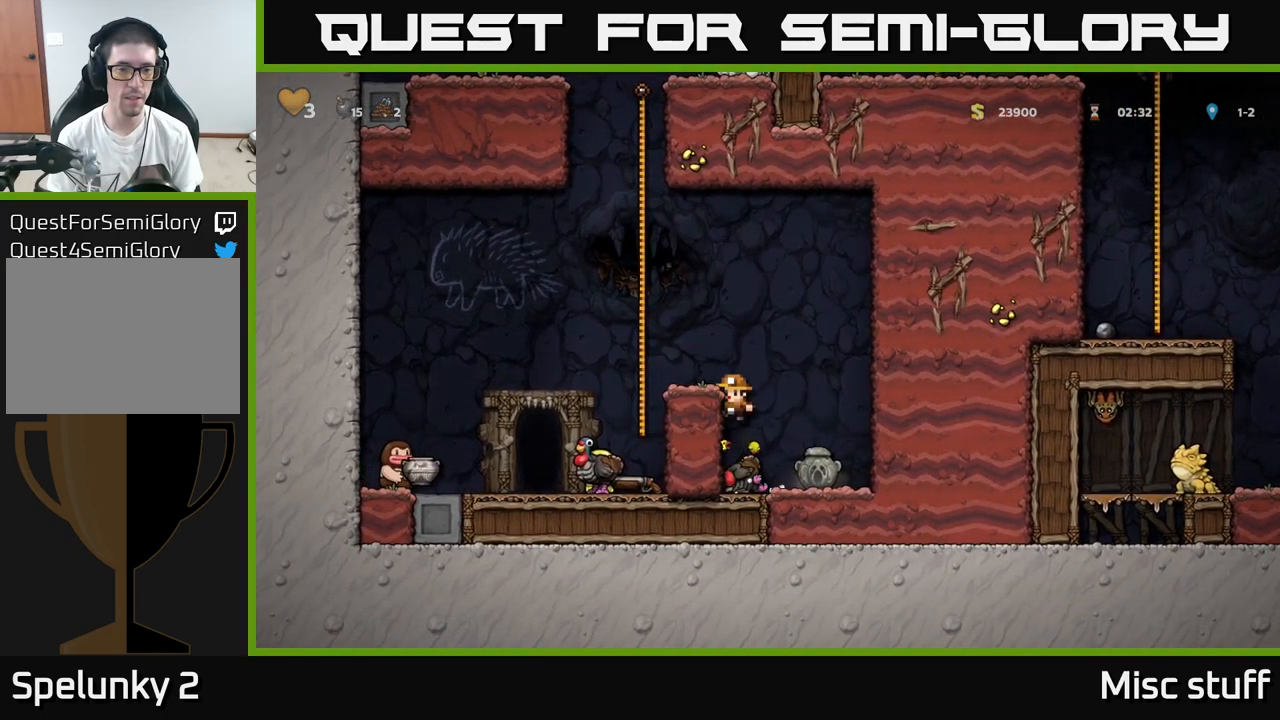
{"buttons": ["DPAD_RIGHT"], "left_stick": "center", "events": [[67, "A", "down"], [250, "A", "up"], [367, "DPAD_LEFT", "up"], [500, "DPAD_RIGHT", "down"]]}
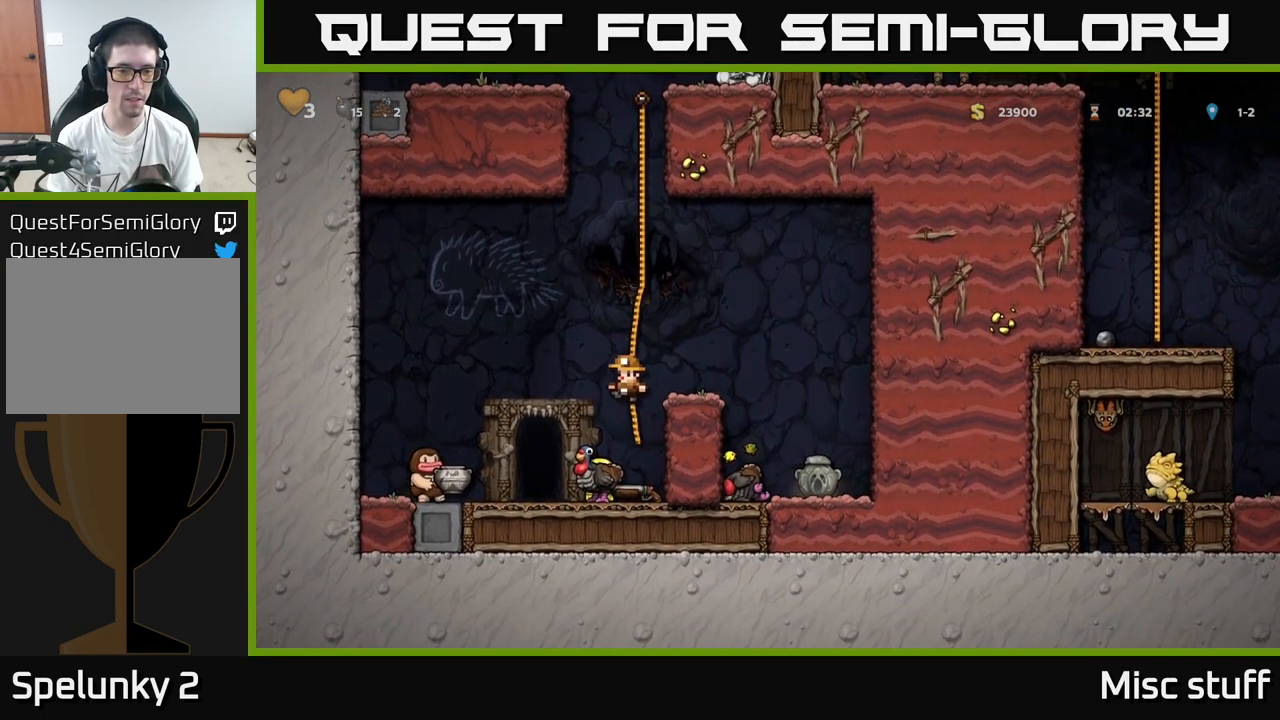
{"buttons": ["X", "DPAD_DOWN"], "left_stick": "center", "events": [[67, "DPAD_RIGHT", "up"], [450, "DPAD_DOWN", "down"], [500, "X", "down"]]}
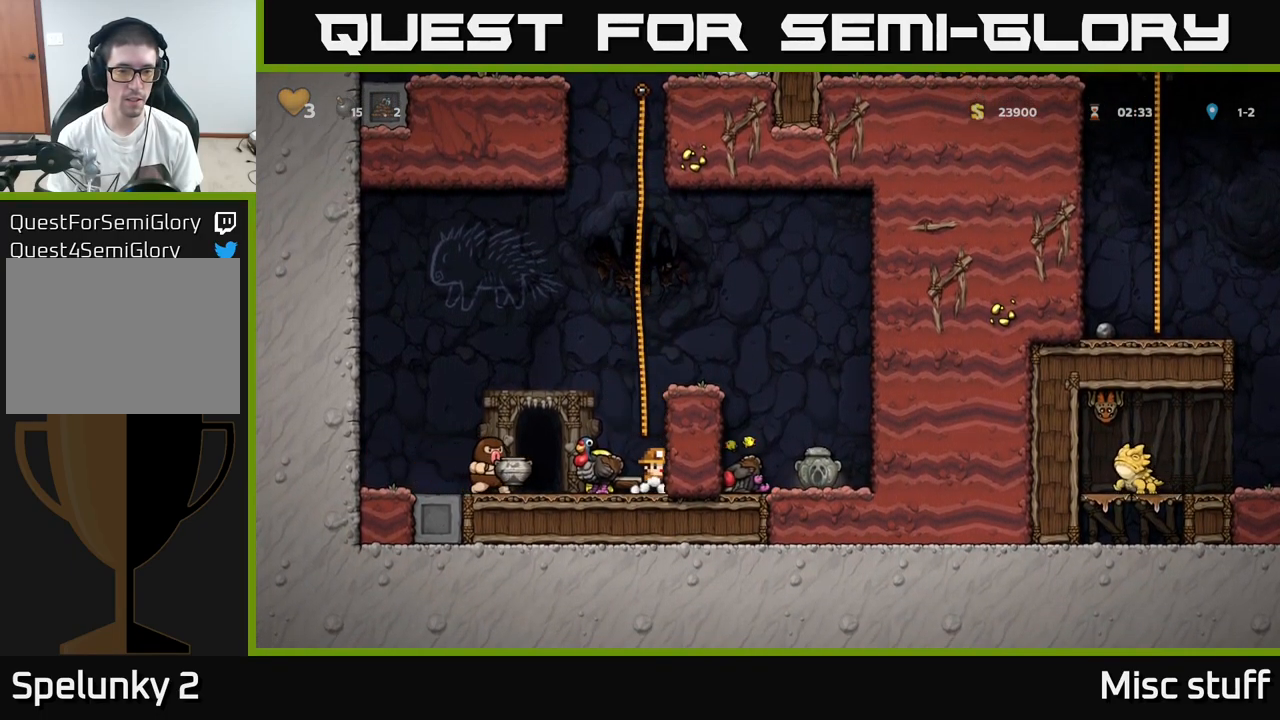
{"buttons": [], "left_stick": "center", "events": [[84, "DPAD_DOWN", "up"], [84, "X", "up"], [200, "A", "down"], [350, "A", "up"]]}
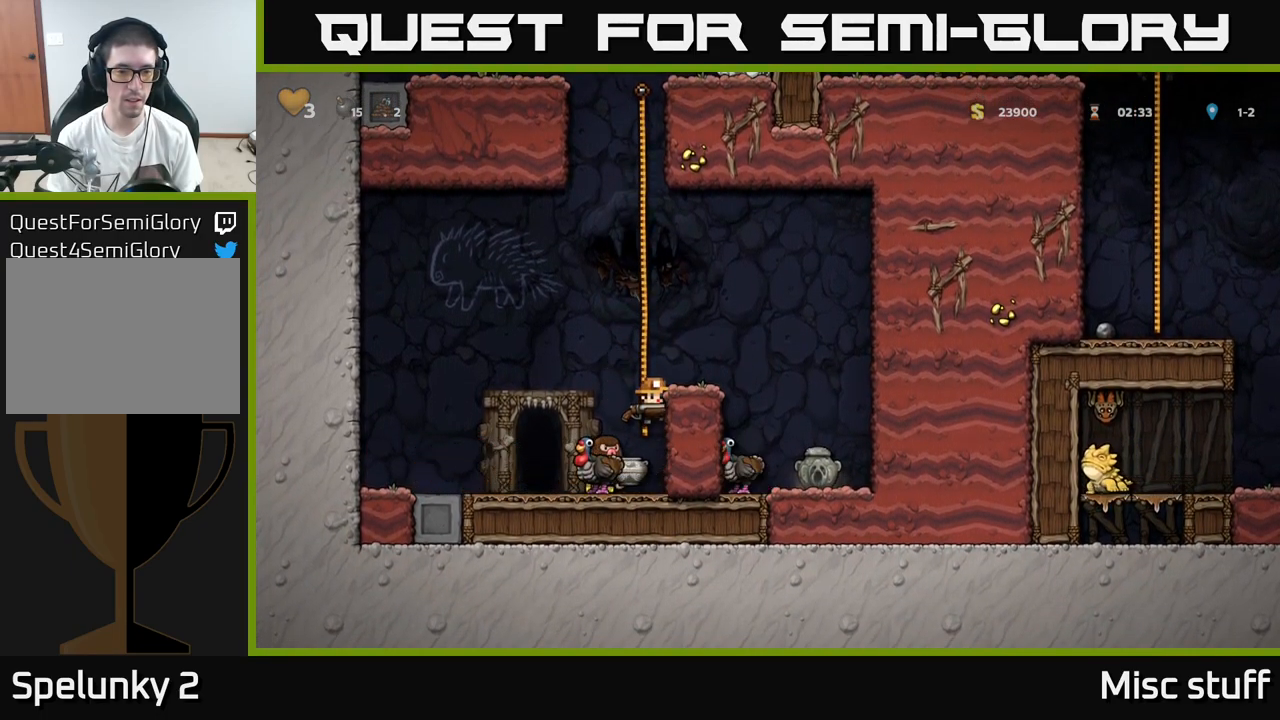
{"buttons": [], "left_stick": "center", "events": []}
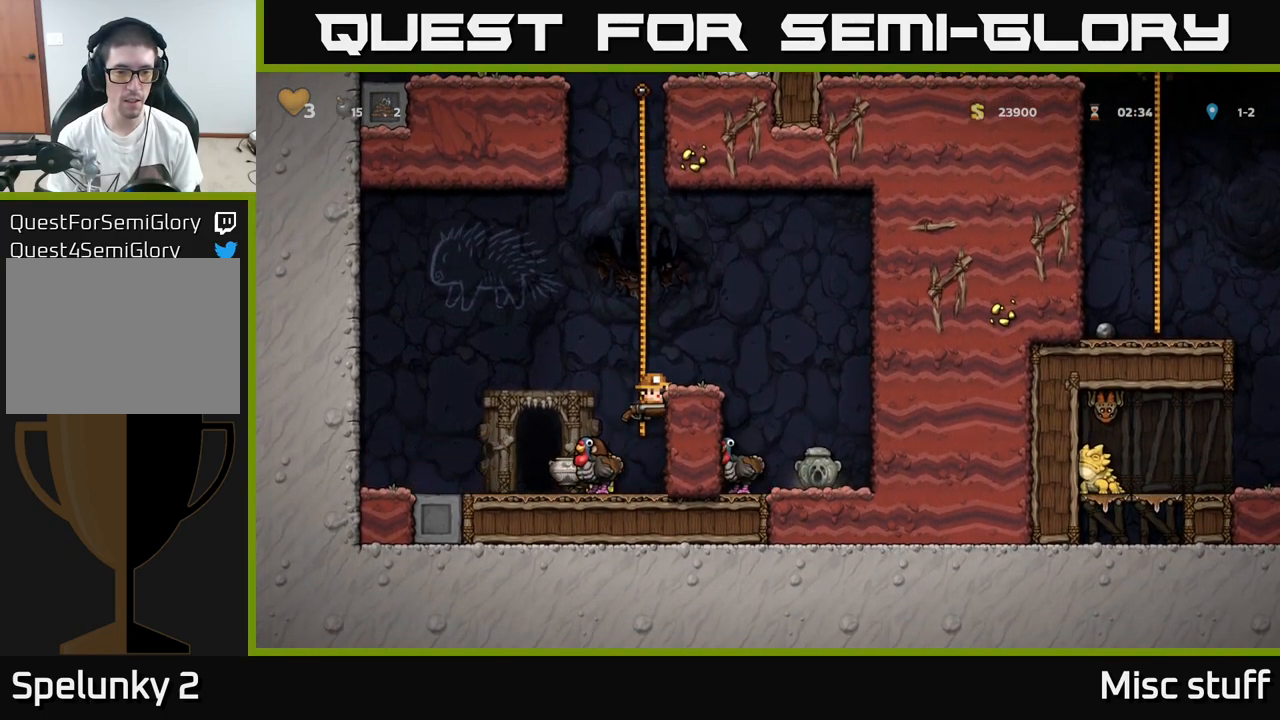
{"buttons": [], "left_stick": "center", "events": [[84, "DPAD_LEFT", "down"], [100, "A", "down"], [267, "A", "up"], [434, "DPAD_LEFT", "up"]]}
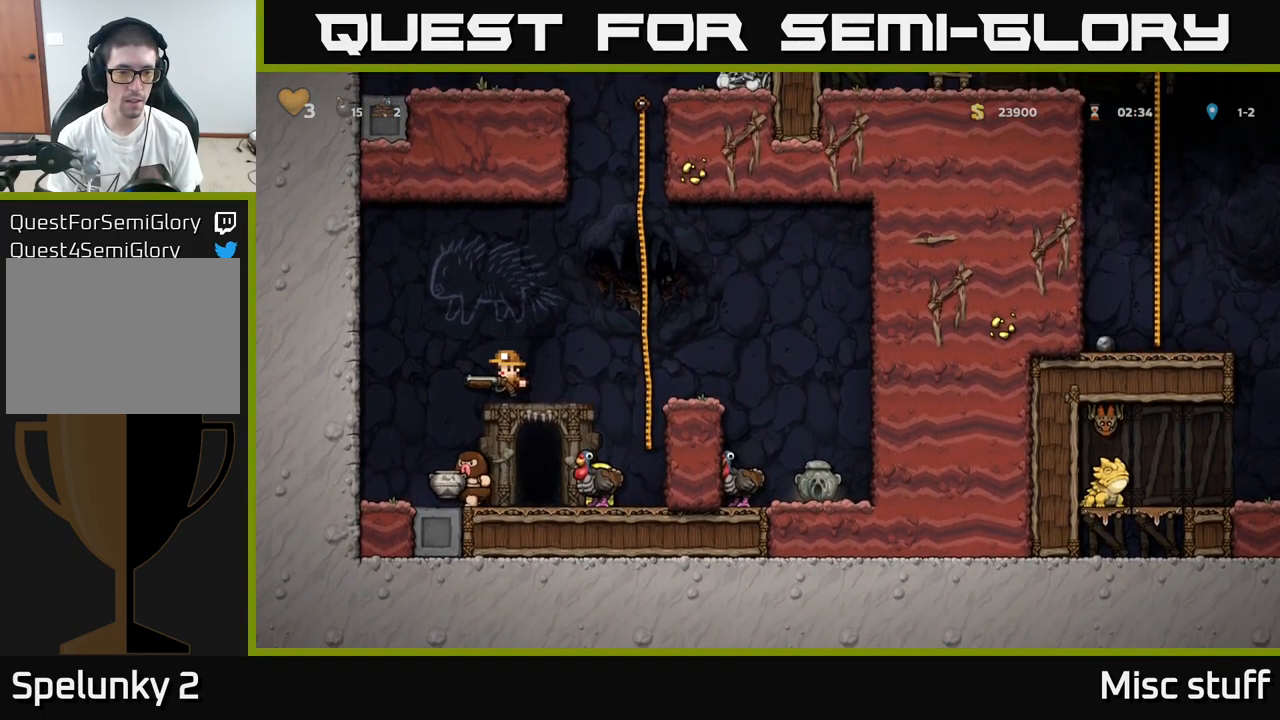
{"buttons": [], "left_stick": "center", "events": [[217, "X", "down"], [317, "X", "up"]]}
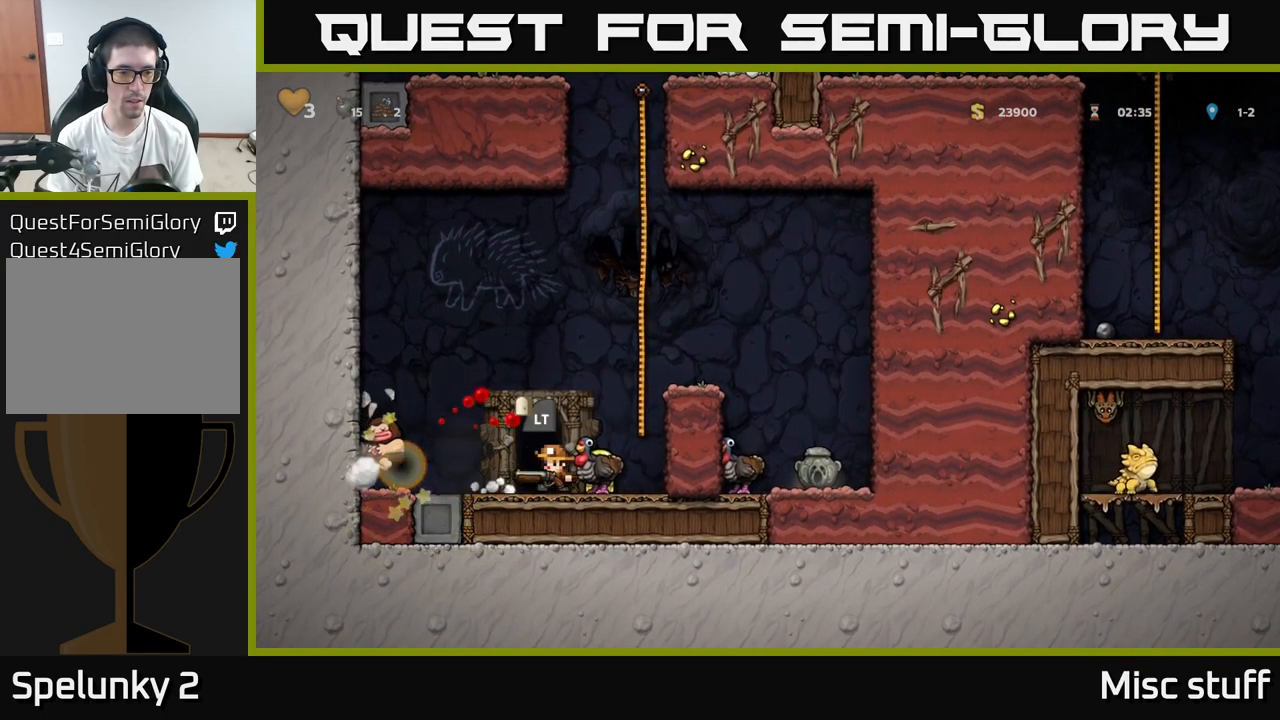
{"buttons": ["DPAD_LEFT"], "left_stick": "center", "events": [[316, "DPAD_LEFT", "down"]]}
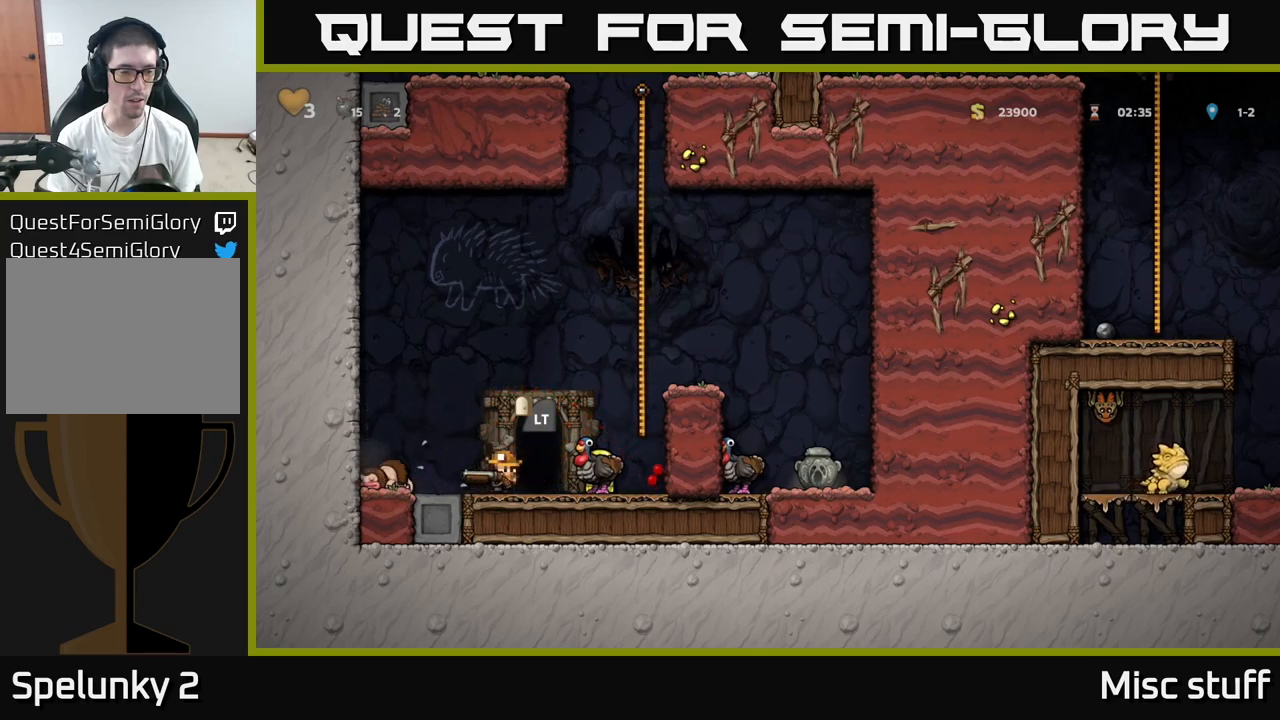
{"buttons": ["DPAD_RIGHT"], "left_stick": "center", "events": [[217, "DPAD_DOWN", "down"], [234, "DPAD_LEFT", "up"], [267, "X", "down"], [317, "DPAD_RIGHT", "down"], [334, "DPAD_DOWN", "up"], [334, "X", "up"]]}
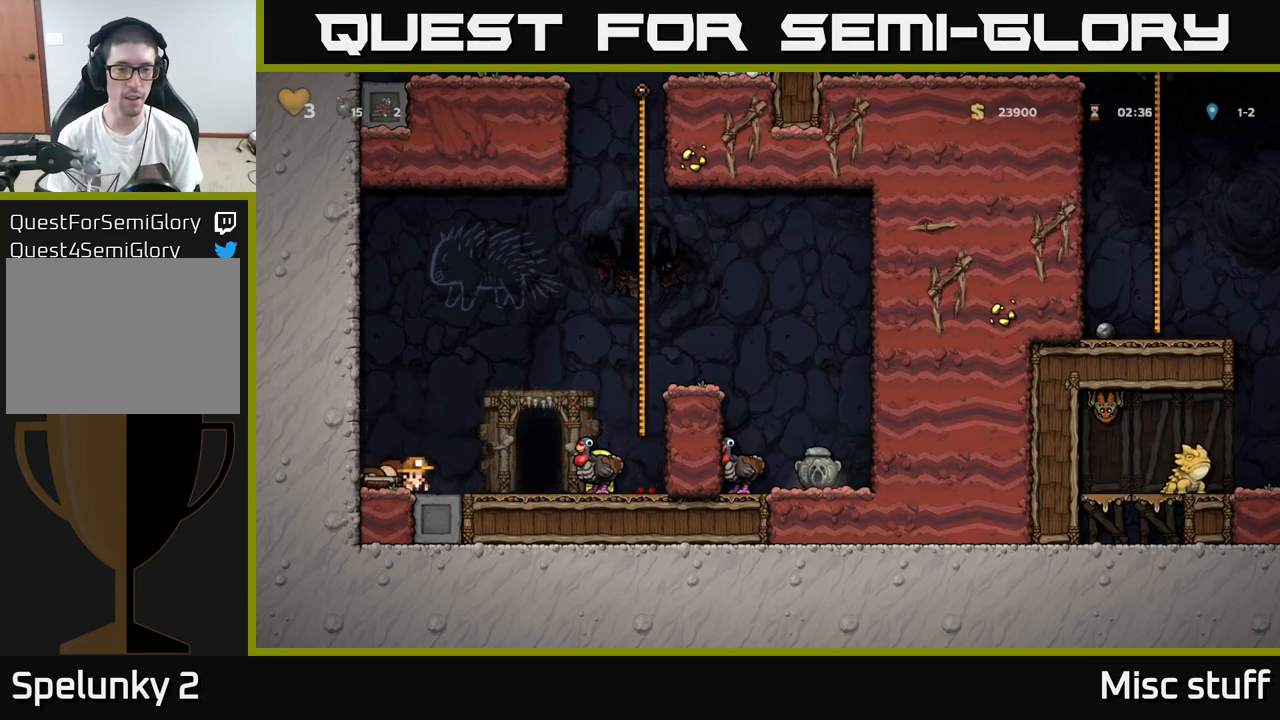
{"buttons": ["DPAD_RIGHT"], "left_stick": "center", "events": [[400, "DPAD_DOWN", "down"], [400, "DPAD_RIGHT", "up"], [434, "X", "down"], [484, "DPAD_DOWN", "up"], [484, "DPAD_RIGHT", "down"], [500, "X", "up"]]}
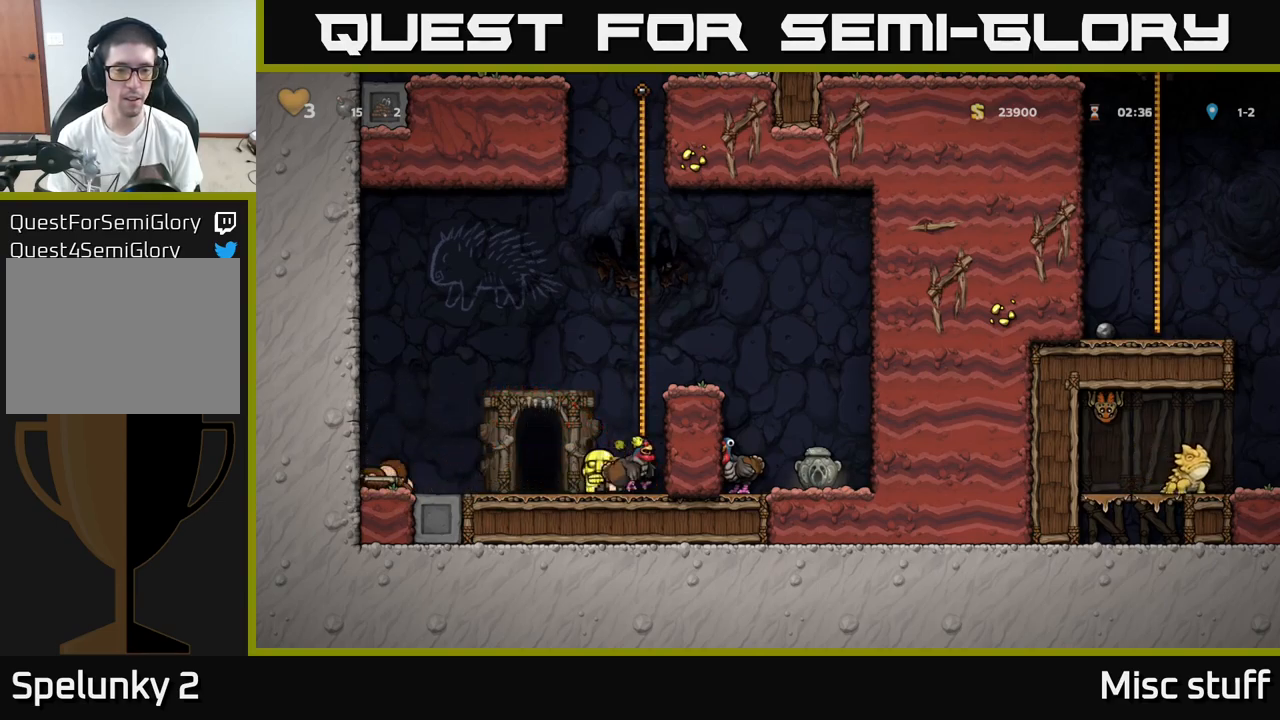
{"buttons": ["DPAD_DOWN"], "left_stick": "center", "events": [[84, "DPAD_DOWN", "down"], [117, "DPAD_RIGHT", "up"], [117, "X", "down"], [200, "X", "up"], [367, "DPAD_DOWN", "up"], [384, "DPAD_LEFT", "down"], [500, "DPAD_DOWN", "down"], [500, "DPAD_LEFT", "up"]]}
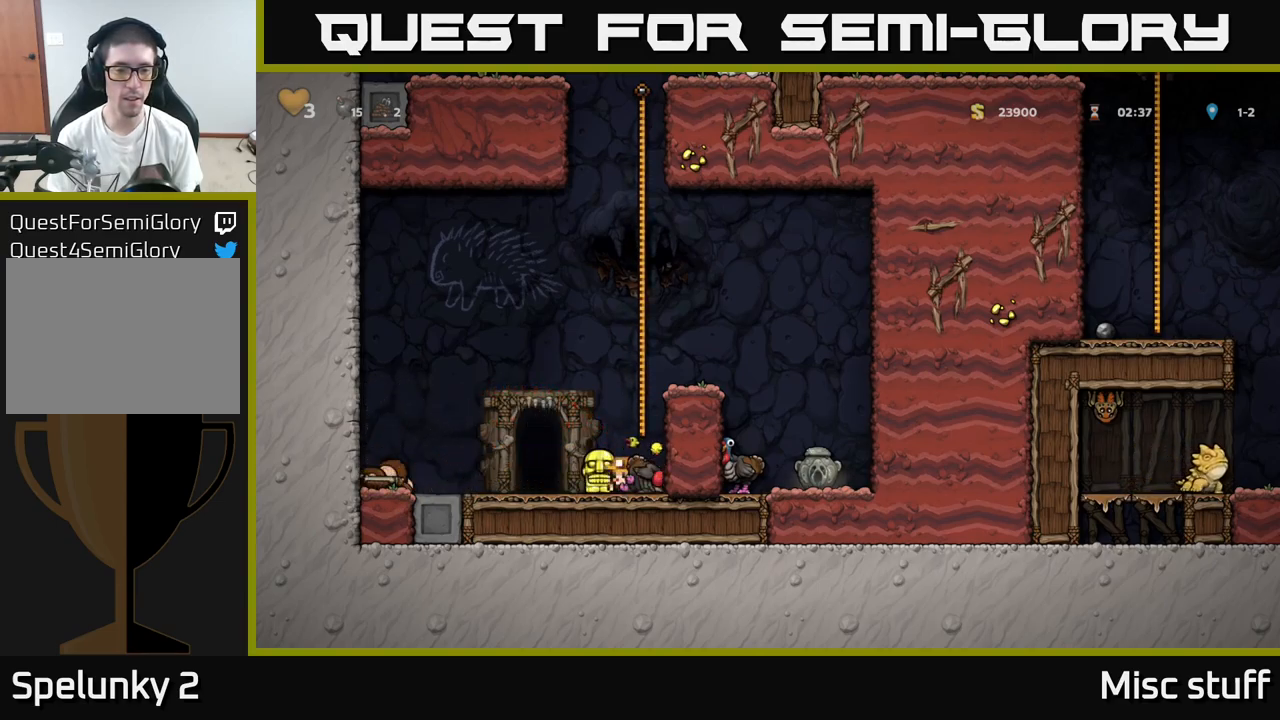
{"buttons": ["DPAD_RIGHT"], "left_stick": "center", "events": [[50, "X", "down"], [167, "DPAD_DOWN", "up"], [167, "DPAD_LEFT", "down"], [167, "X", "up"], [350, "DPAD_LEFT", "up"], [400, "DPAD_RIGHT", "down"]]}
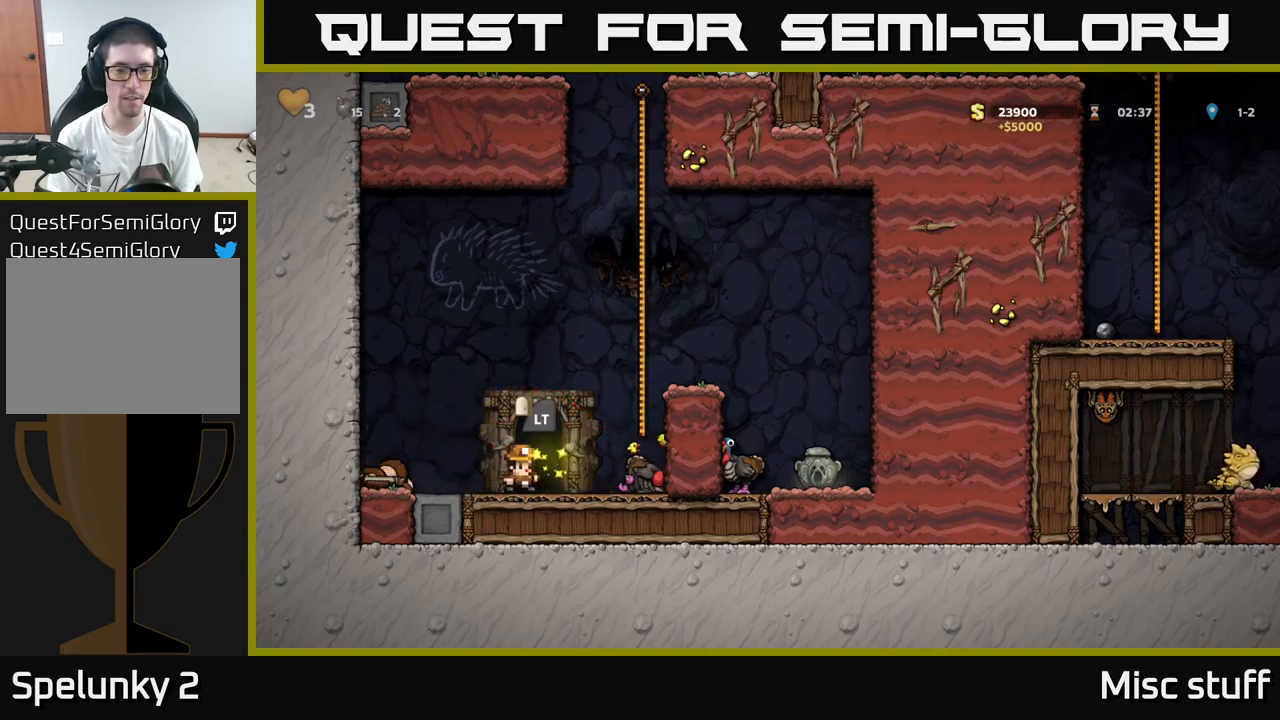
{"buttons": ["A", "DPAD_RIGHT"], "left_stick": "center", "events": [[250, "DPAD_DOWN", "down"], [284, "DPAD_RIGHT", "up"], [384, "DPAD_DOWN", "up"], [484, "A", "down"], [484, "DPAD_RIGHT", "down"]]}
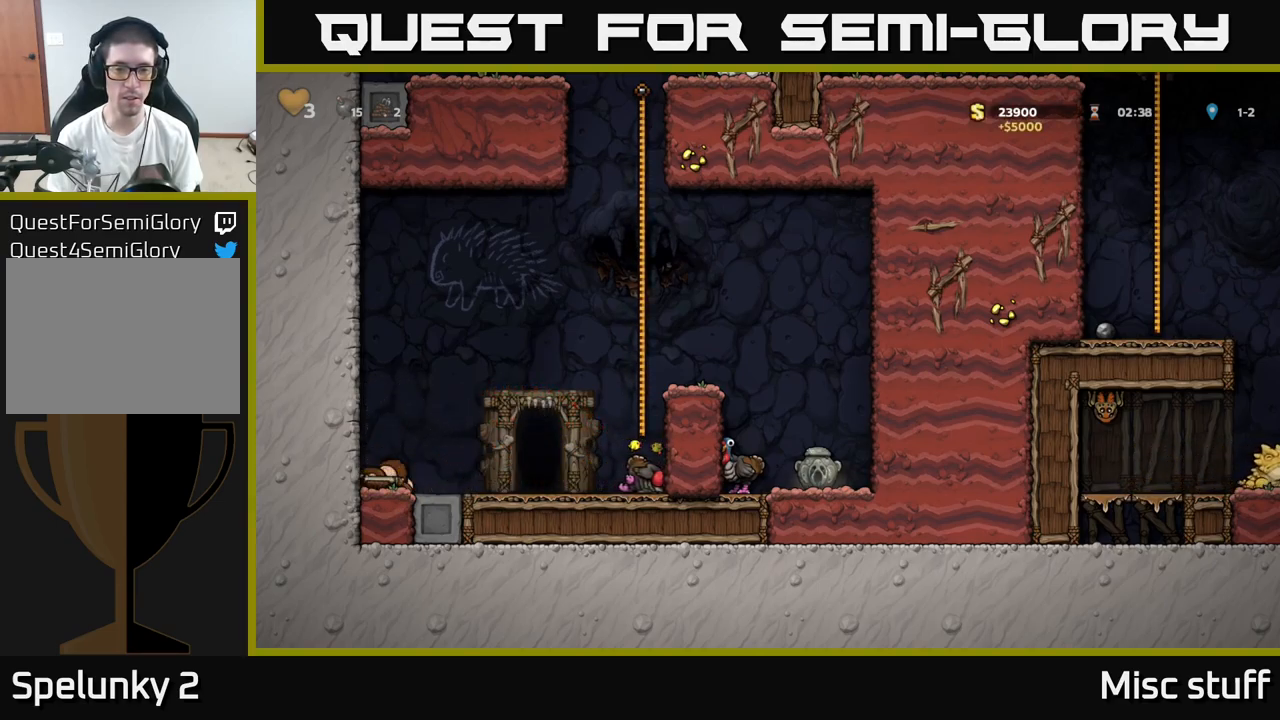
{"buttons": ["DPAD_DOWN"], "left_stick": "center", "events": [[117, "A", "up"], [150, "DPAD_RIGHT", "up"], [384, "DPAD_DOWN", "down"]]}
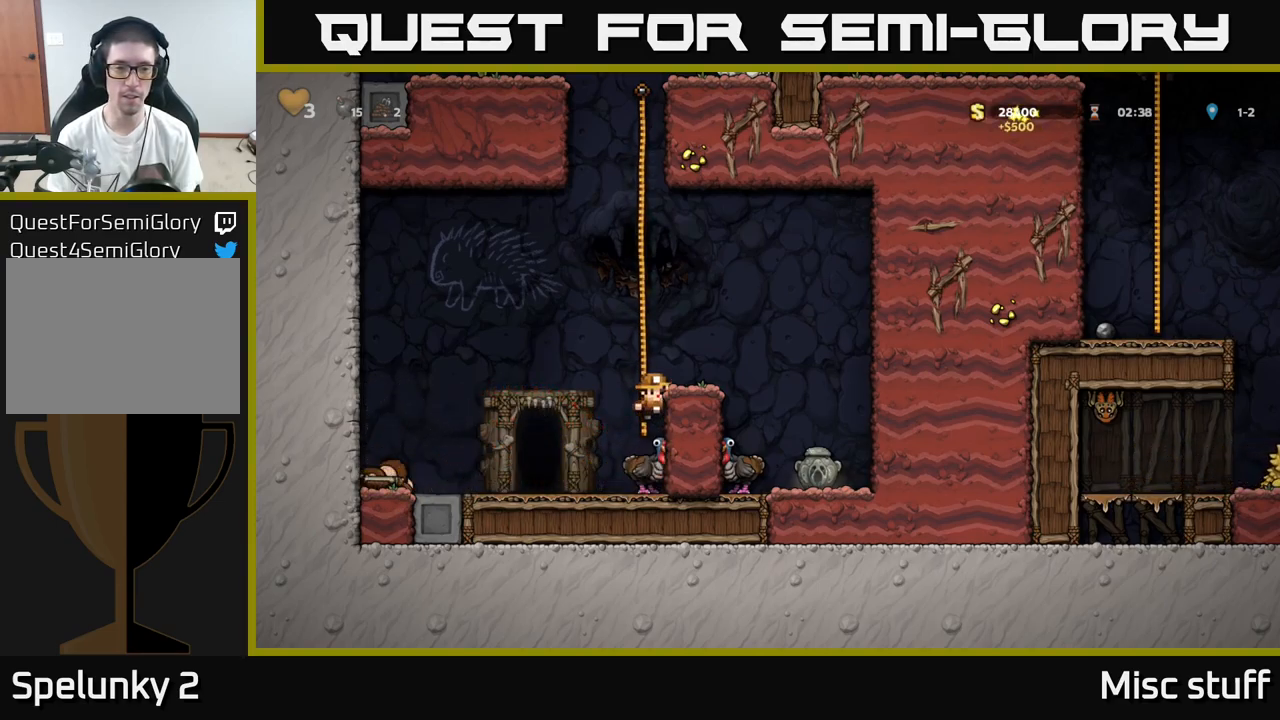
{"buttons": ["X", "DPAD_DOWN"], "left_stick": "center", "events": [[84, "A", "down"], [184, "A", "up"], [484, "X", "down"]]}
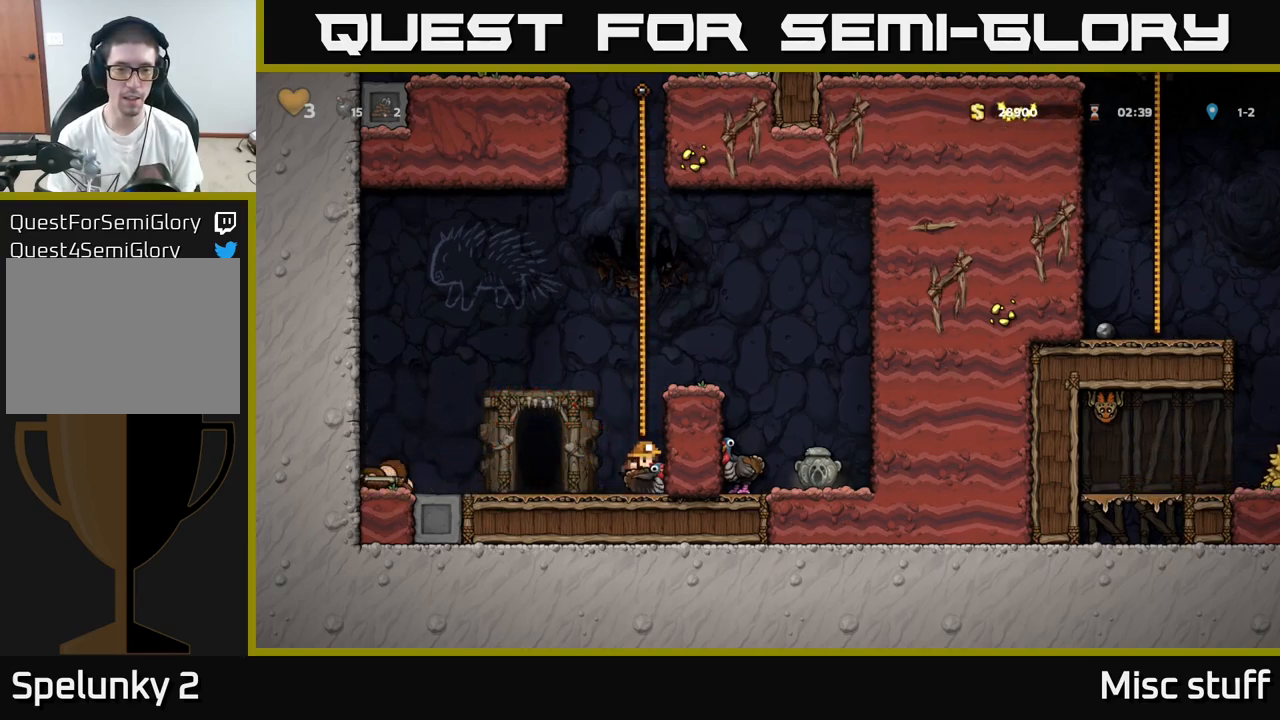
{"buttons": ["DPAD_DOWN"], "left_stick": "center", "events": [[67, "DPAD_DOWN", "up"], [84, "X", "up"], [100, "A", "down"], [284, "A", "up"], [500, "DPAD_DOWN", "down"]]}
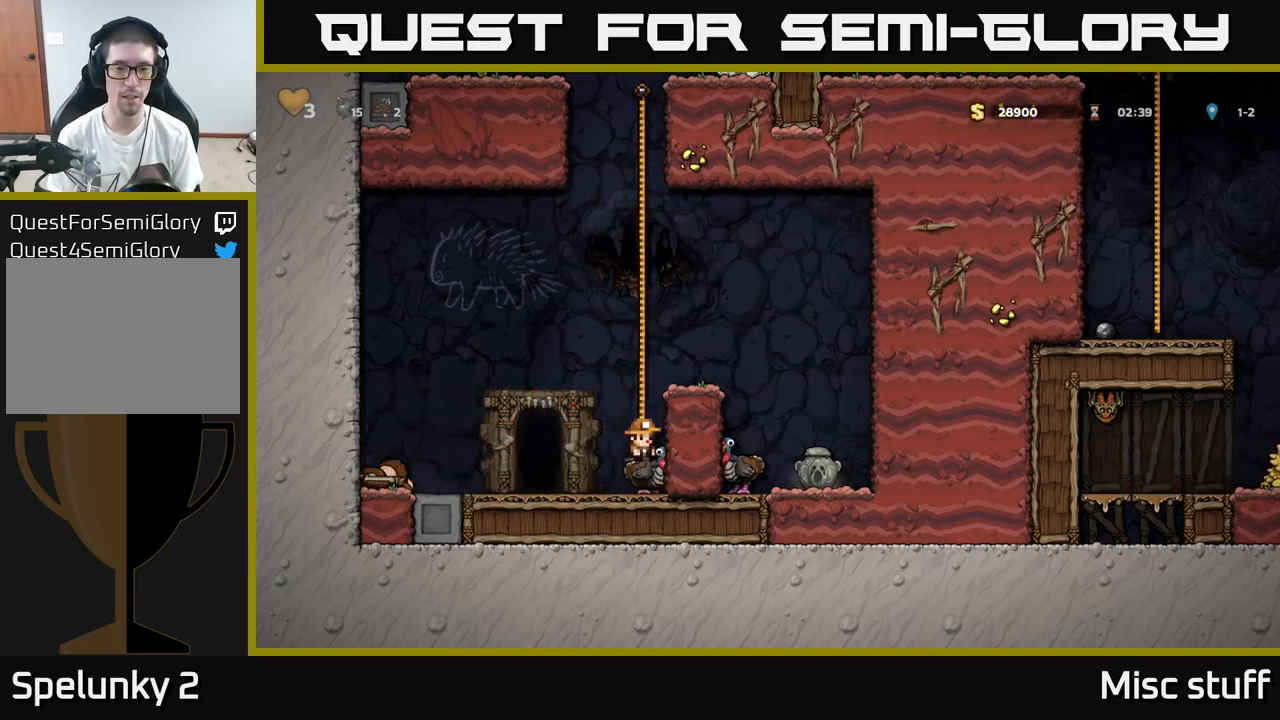
{"buttons": ["X", "DPAD_DOWN"], "left_stick": "center", "events": [[117, "A", "down"], [200, "A", "up"], [450, "X", "down"]]}
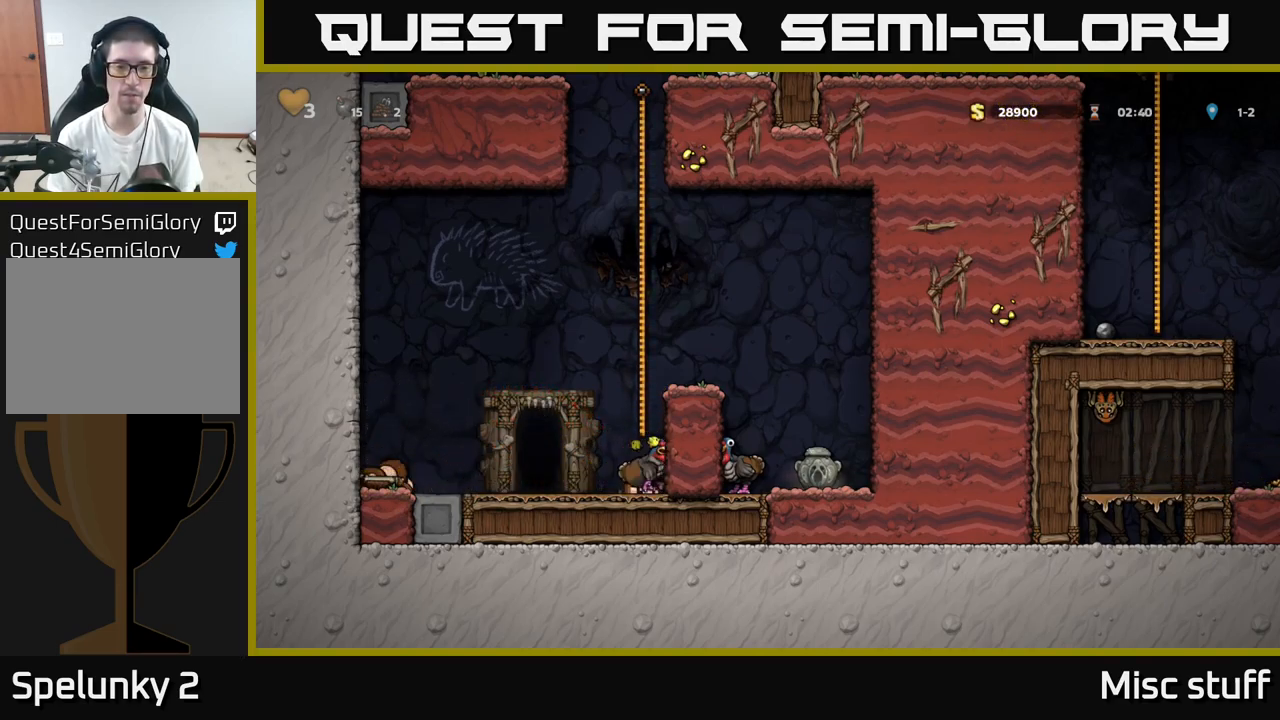
{"buttons": ["DPAD_RIGHT"], "left_stick": "center", "events": [[34, "A", "down"], [50, "X", "up"], [84, "DPAD_DOWN", "up"], [151, "DPAD_RIGHT", "down"], [201, "A", "up"], [317, "A", "down"], [484, "A", "up"]]}
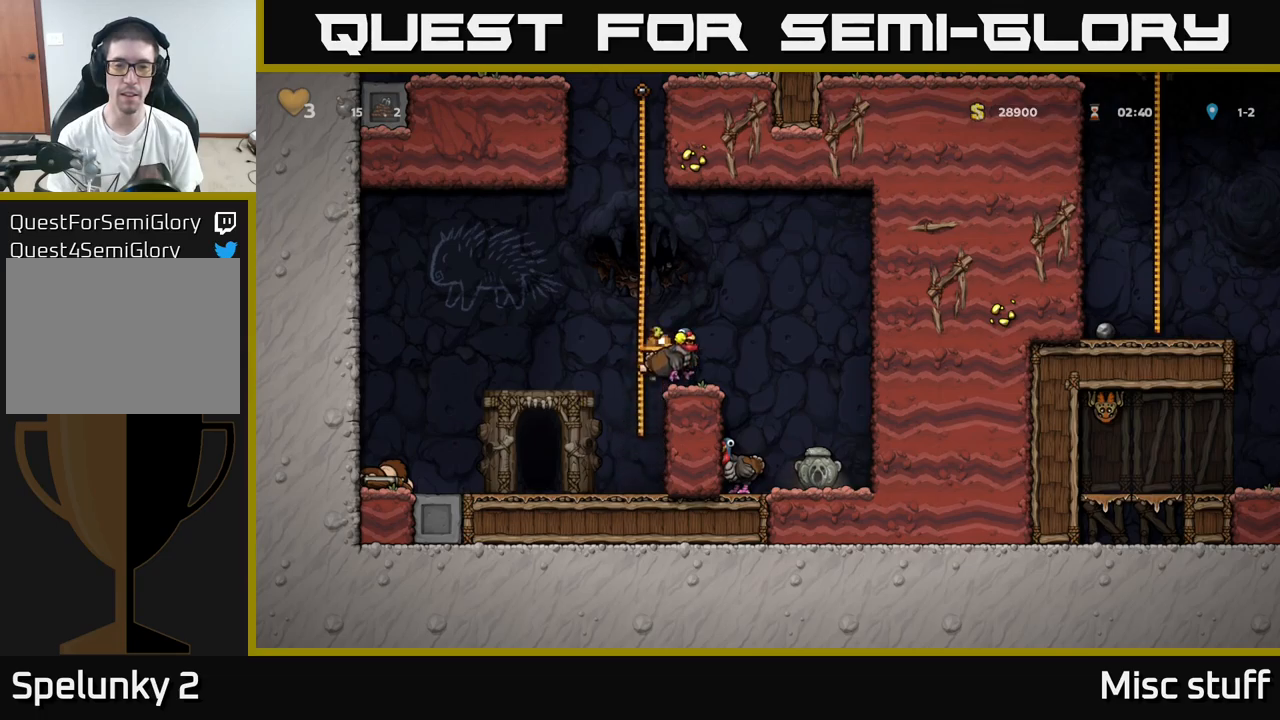
{"buttons": [], "left_stick": "center", "events": [[200, "DPAD_RIGHT", "up"], [267, "DPAD_LEFT", "down"], [400, "DPAD_LEFT", "up"]]}
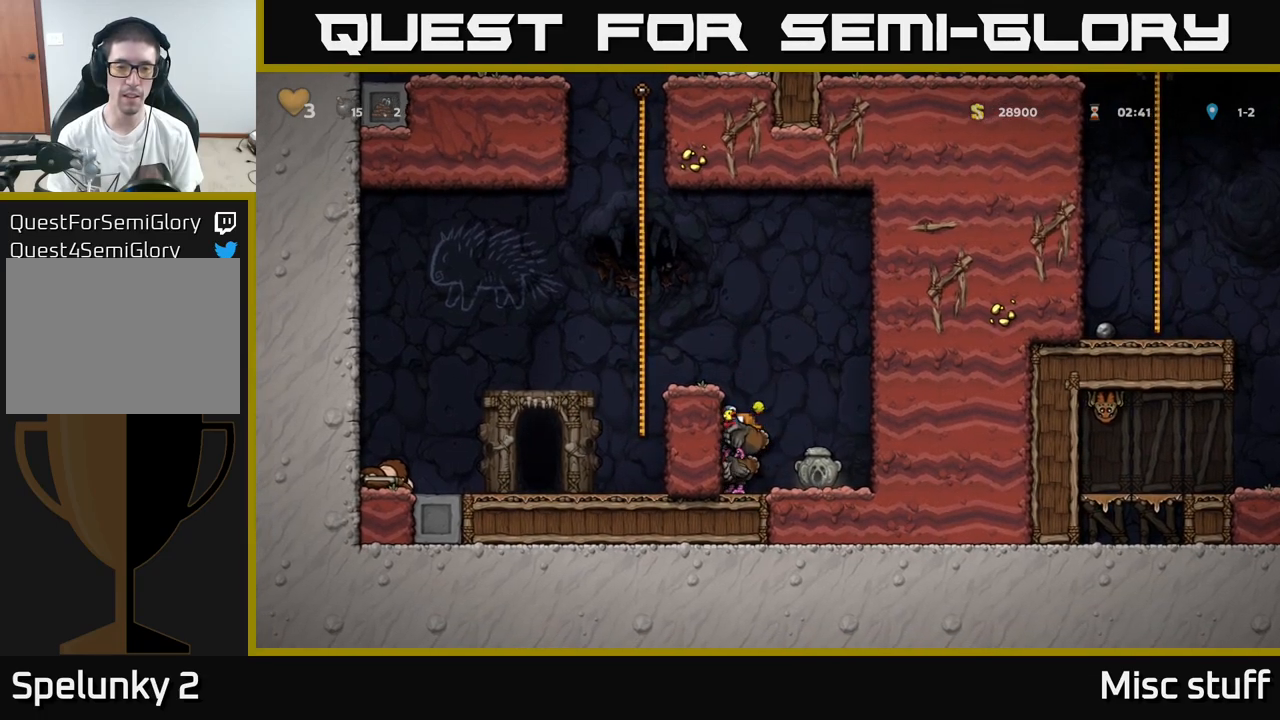
{"buttons": [], "left_stick": "center", "events": [[33, "A", "down"], [200, "A", "up"], [250, "A", "down"], [333, "DPAD_LEFT", "down"], [417, "A", "up"], [433, "DPAD_LEFT", "up"]]}
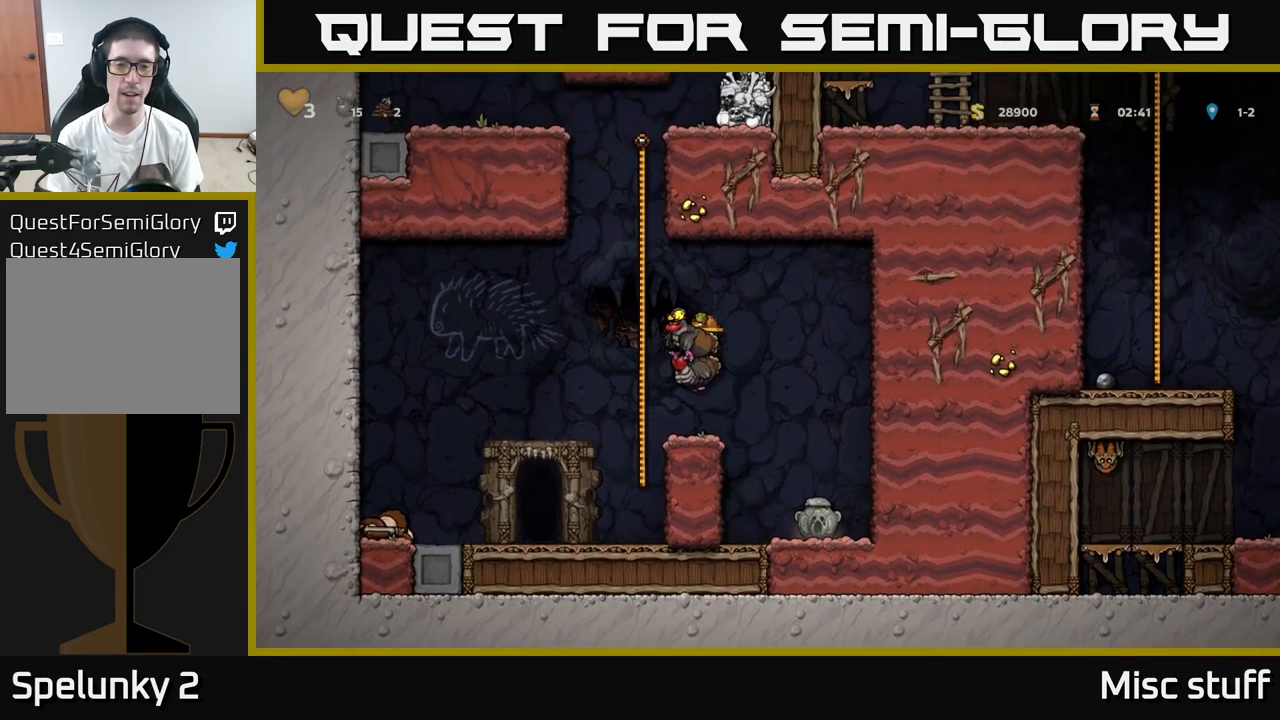
{"buttons": [], "left_stick": "center", "events": [[350, "DPAD_RIGHT", "down"], [400, "DPAD_RIGHT", "up"]]}
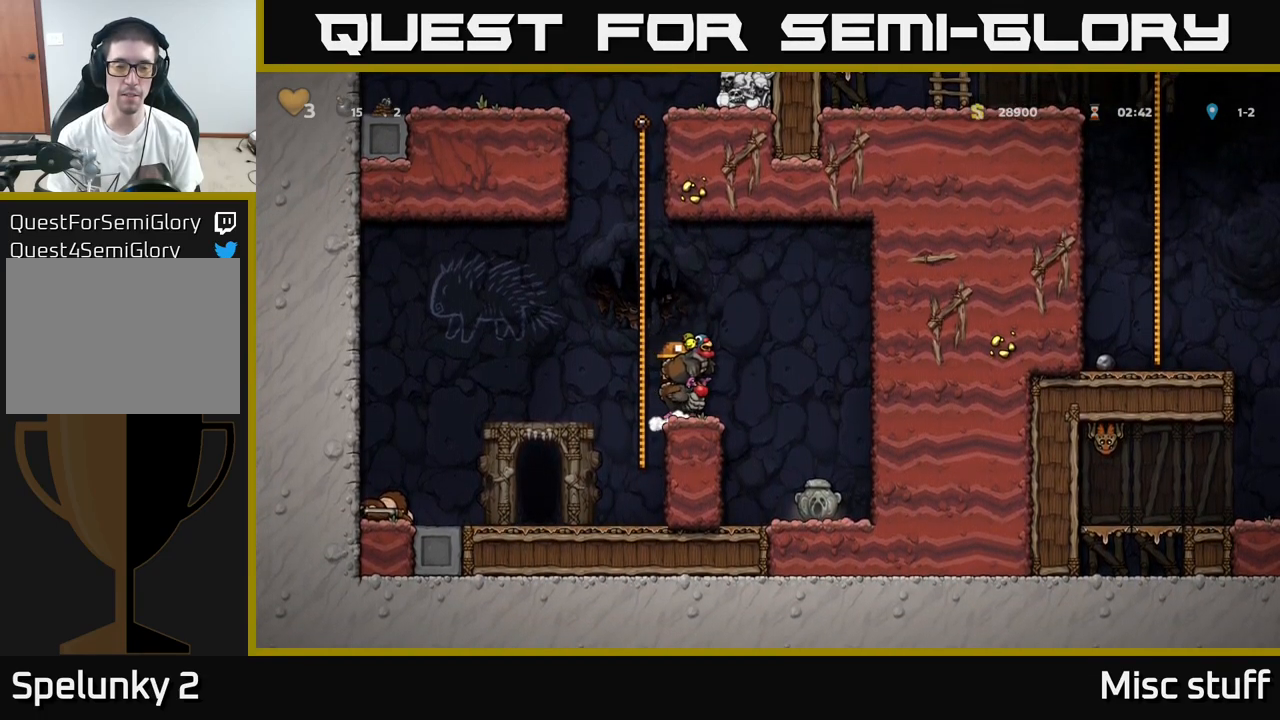
{"buttons": ["A", "DPAD_LEFT"], "left_stick": "center", "events": [[100, "DPAD_DOWN", "down"], [183, "A", "down"], [300, "DPAD_DOWN", "up"], [317, "A", "up"], [467, "A", "down"], [483, "DPAD_LEFT", "down"]]}
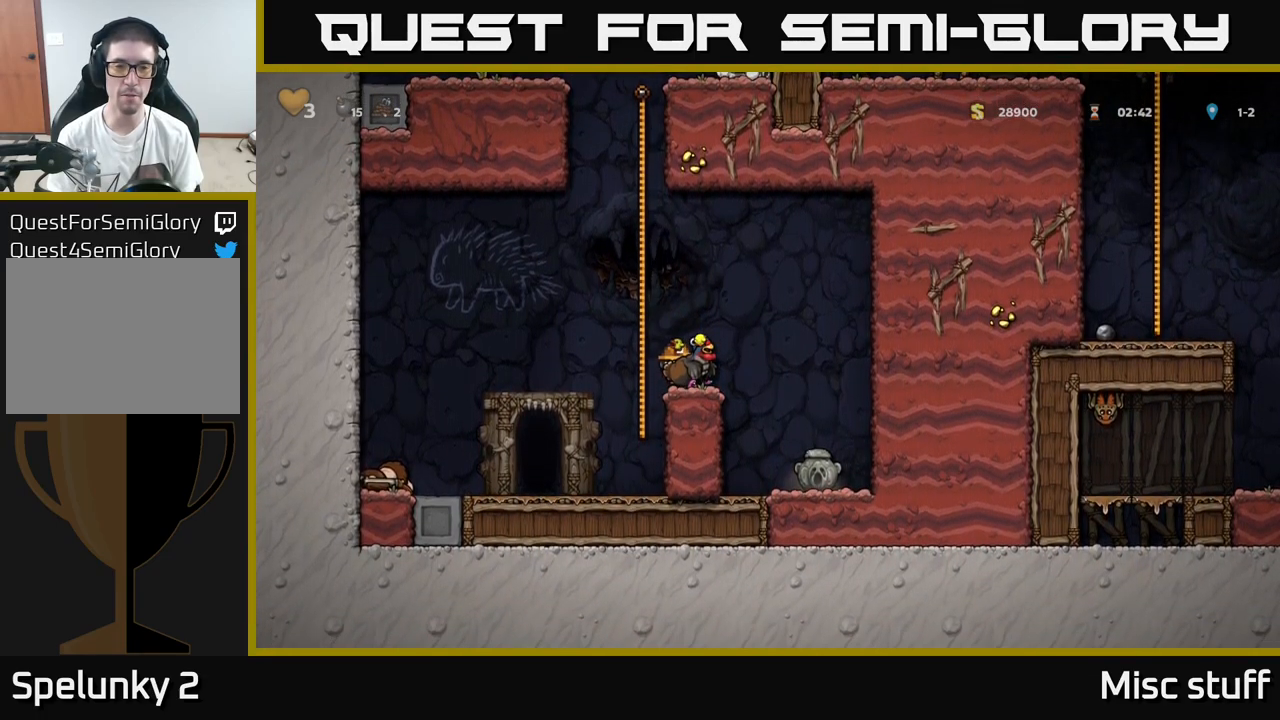
{"buttons": ["A", "DPAD_UP"], "left_stick": "center", "events": [[83, "DPAD_UP", "down"], [117, "DPAD_LEFT", "up"], [133, "A", "up"], [217, "A", "down"], [400, "A", "up"], [483, "A", "down"]]}
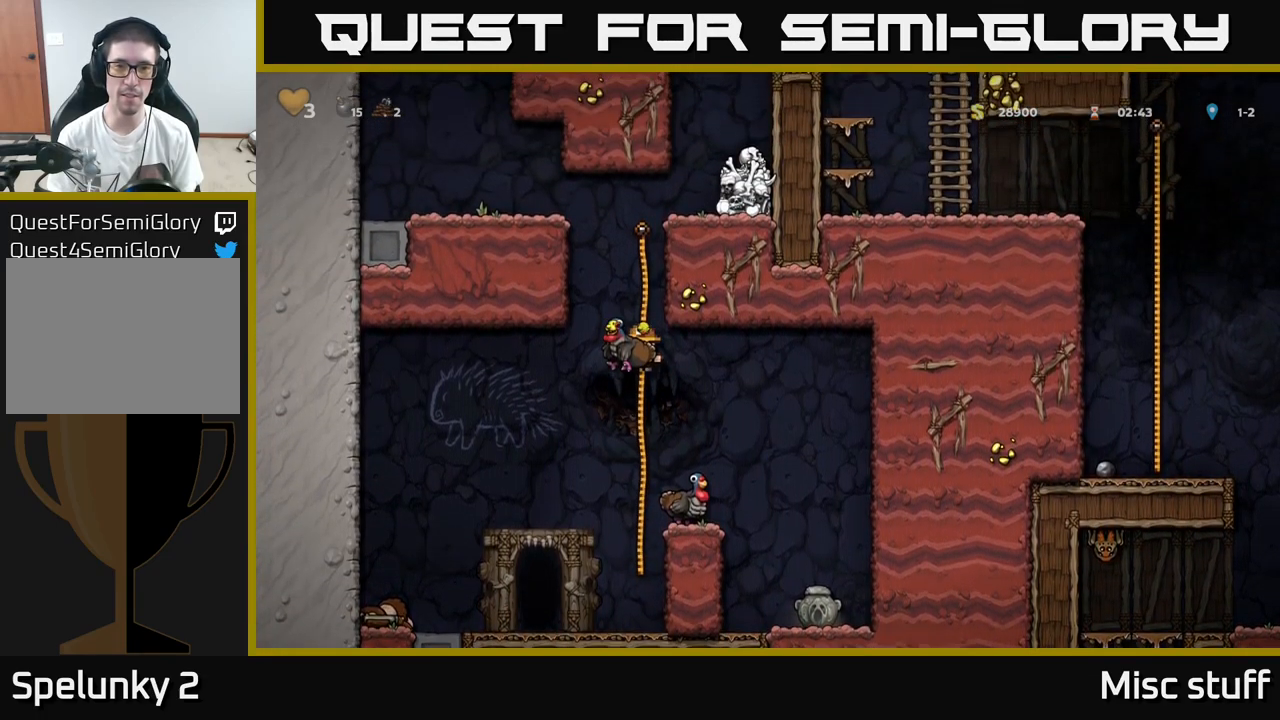
{"buttons": ["A", "DPAD_RIGHT"], "left_stick": "center", "events": [[167, "A", "up"], [400, "A", "down"], [417, "DPAD_RIGHT", "down"], [450, "DPAD_UP", "up"]]}
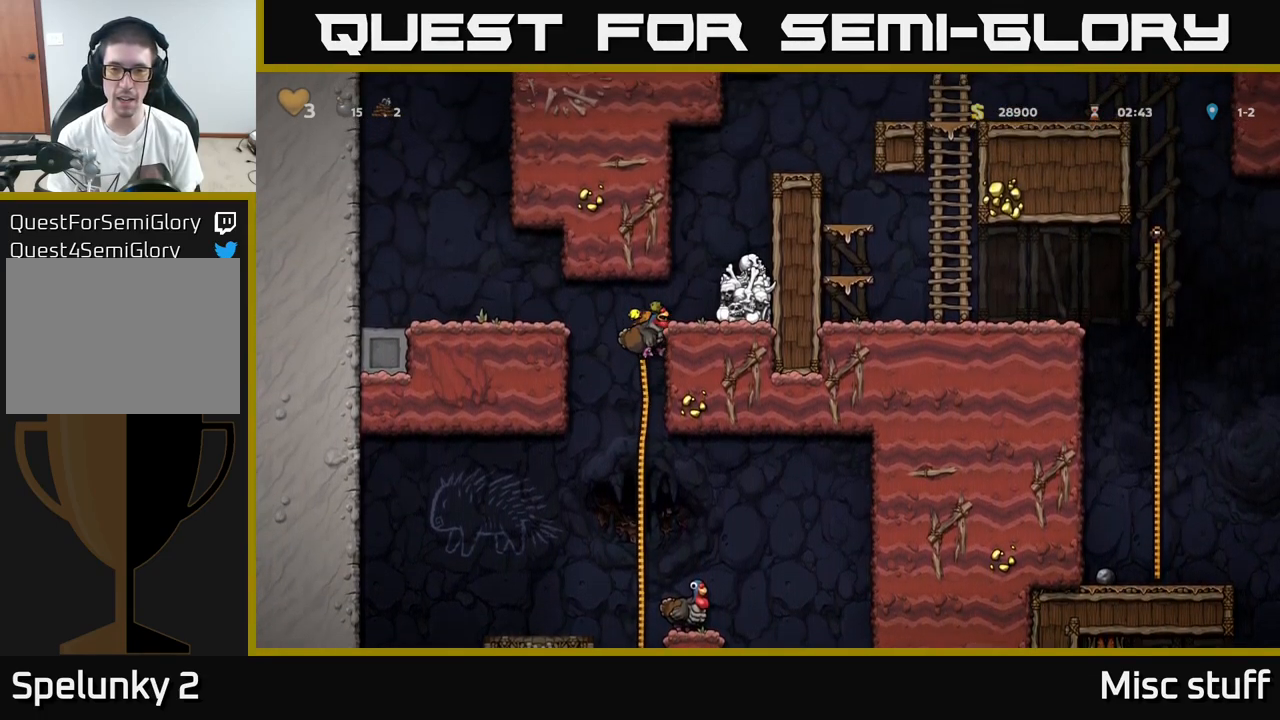
{"buttons": ["DPAD_RIGHT"], "left_stick": "center", "events": [[150, "A", "up"], [200, "DPAD_RIGHT", "up"], [283, "A", "down"], [367, "DPAD_RIGHT", "down"], [467, "A", "up"]]}